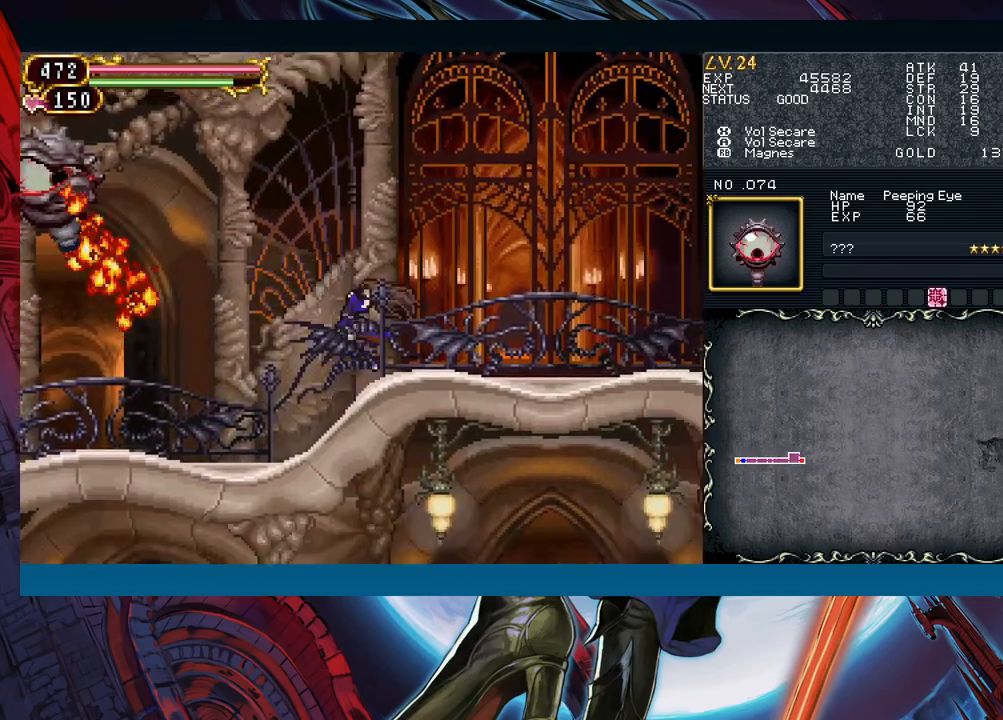
Gameplay with a controller (Xbox layout); each line is a JSON object with the inputs held at the frame after it. "events" lists button and stick changes between this image and that frame as [ms after this image, input, new state], when the widget could be followed in between. Not read: L2 L3 R2 R3 right_stick.
{"buttons": ["B"], "left_stick": "down-right", "events": [[17, "B", "down"], [17, "Y", "up"], [50, "left_stick", "down-right"], [100, "B", "up"], [150, "B", "down"], [200, "B", "up"], [267, "B", "down"], [317, "B", "up"], [367, "left_stick", "down-left"], [400, "Y", "down"], [433, "B", "down"], [433, "Y", "up"], [500, "left_stick", "down-right"]]}
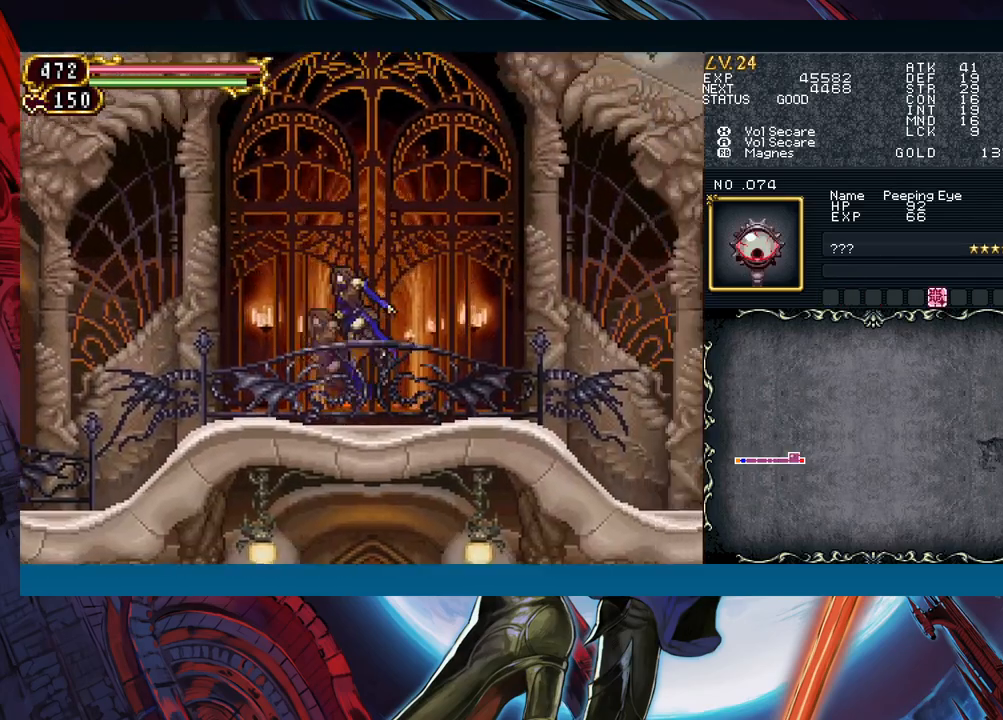
{"buttons": ["B"], "left_stick": "down-right", "events": [[17, "B", "up"], [83, "B", "down"], [133, "B", "up"], [200, "B", "down"], [217, "B", "up"], [300, "left_stick", "down-left"], [317, "Y", "down"], [367, "B", "down"], [367, "Y", "up"], [433, "left_stick", "down-right"], [450, "B", "up"], [500, "B", "down"]]}
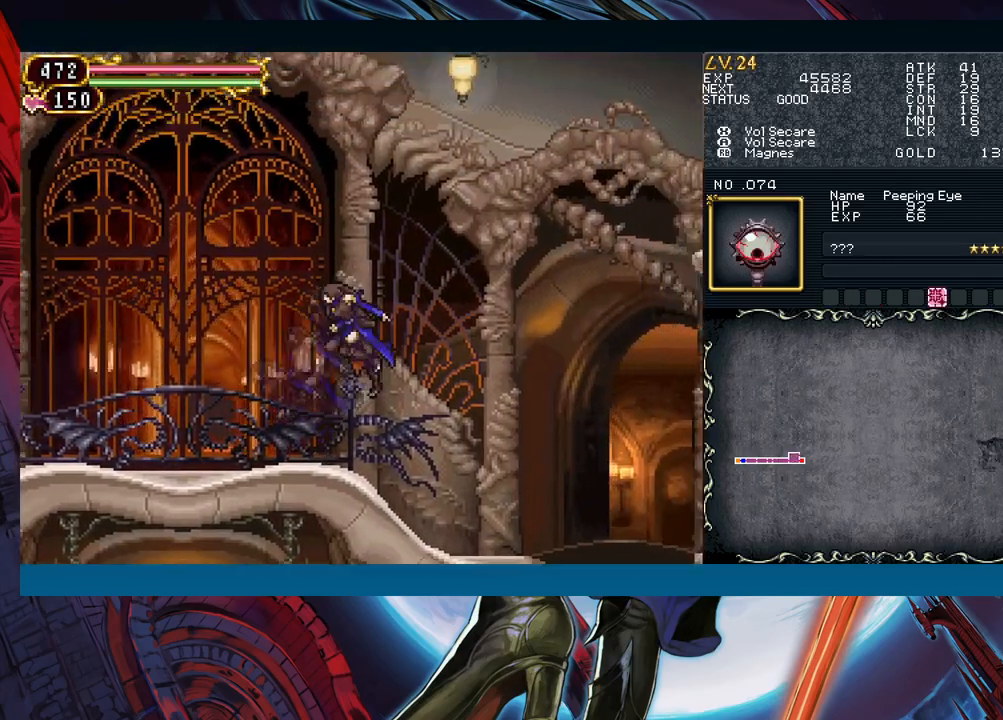
{"buttons": [], "left_stick": "right", "events": [[67, "B", "up"], [100, "B", "down"], [150, "B", "up"], [450, "left_stick", "right"]]}
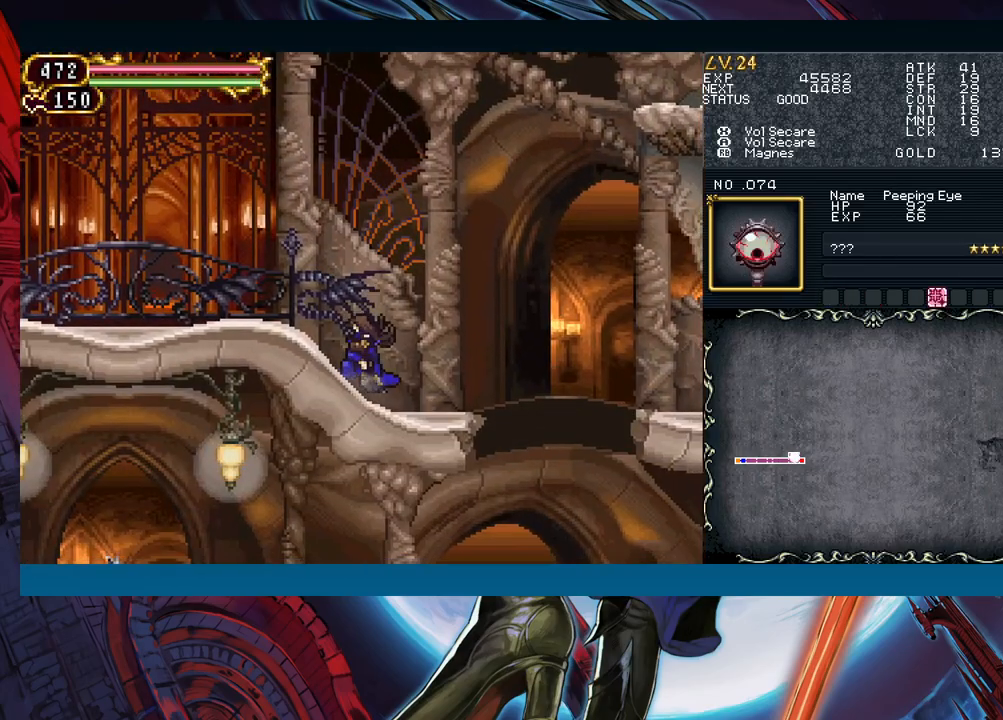
{"buttons": ["B"], "left_stick": "down-right", "events": [[300, "left_stick", "left"], [317, "Y", "down"], [367, "B", "down"], [383, "Y", "up"], [400, "left_stick", "down-right"]]}
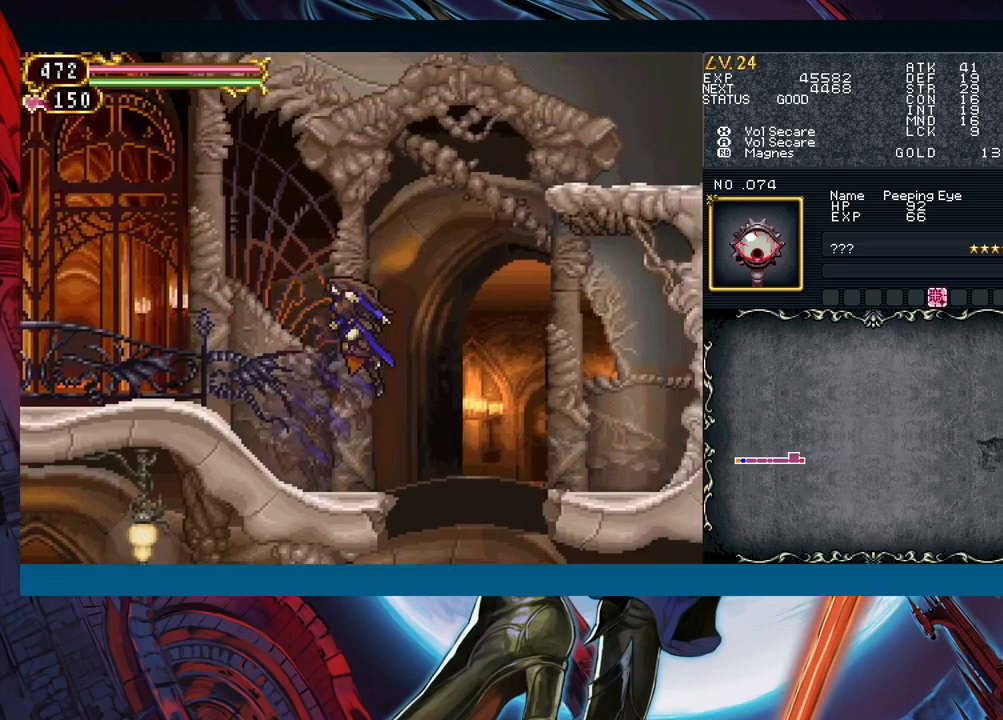
{"buttons": ["B"], "left_stick": "down-right", "events": [[250, "B", "up"], [317, "B", "down"]]}
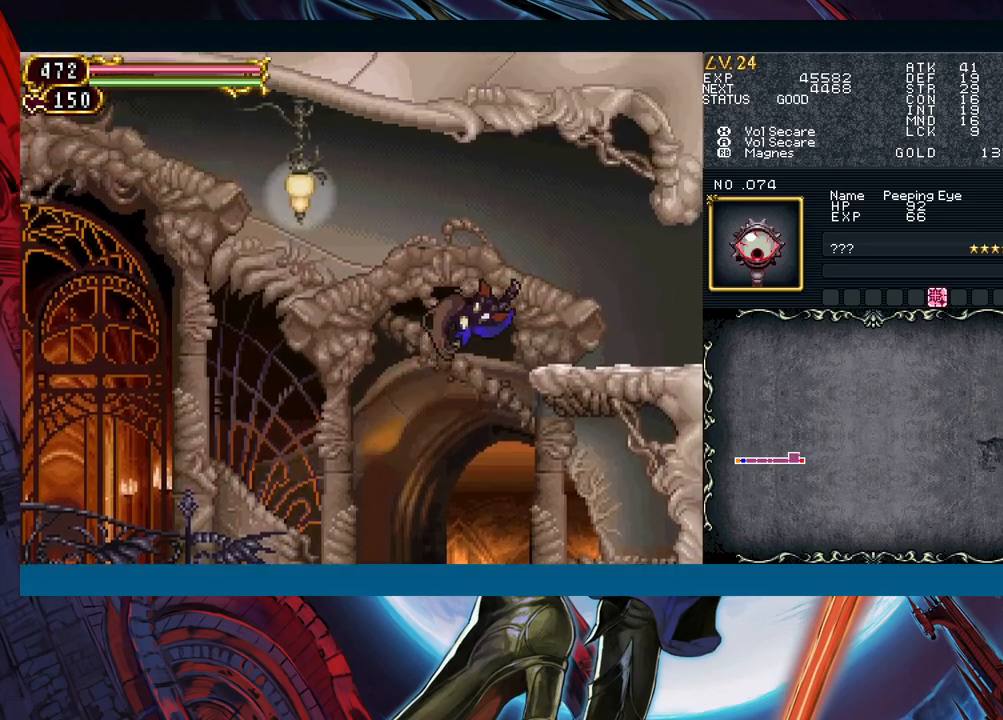
{"buttons": [], "left_stick": "down-right", "events": [[117, "left_stick", "right"], [183, "B", "up"], [350, "left_stick", "left"], [367, "Y", "down"], [417, "B", "down"], [417, "Y", "up"], [417, "left_stick", "down-right"], [433, "B", "up"]]}
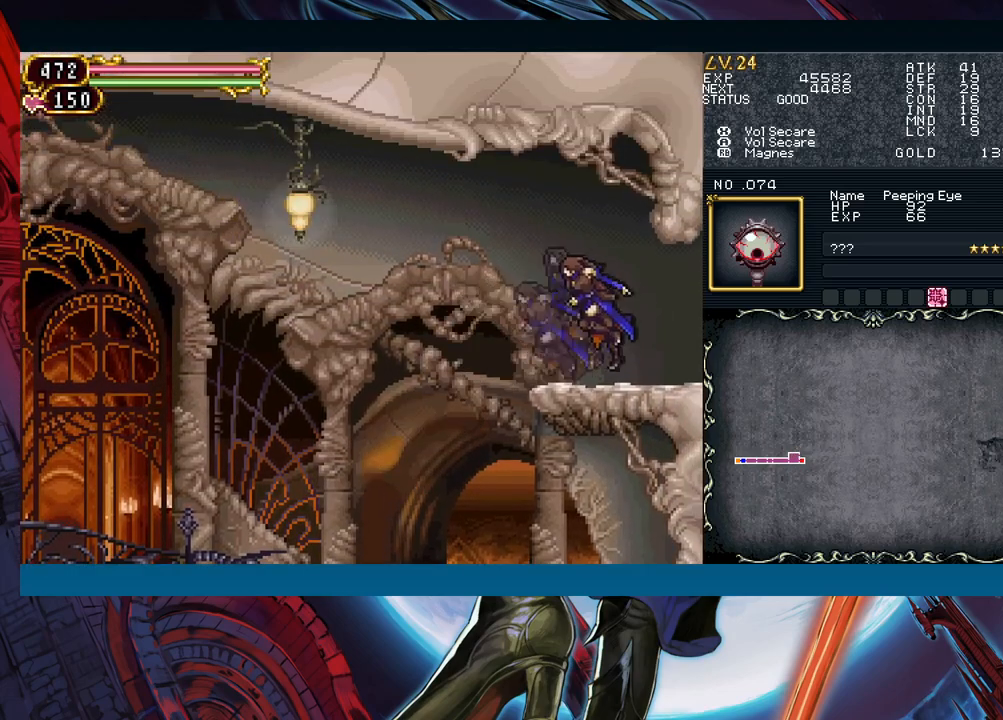
{"buttons": [], "left_stick": "down-right", "events": [[133, "left_stick", "left"], [150, "Y", "down"], [167, "B", "down"], [167, "Y", "up"], [217, "B", "up"], [217, "left_stick", "down-right"]]}
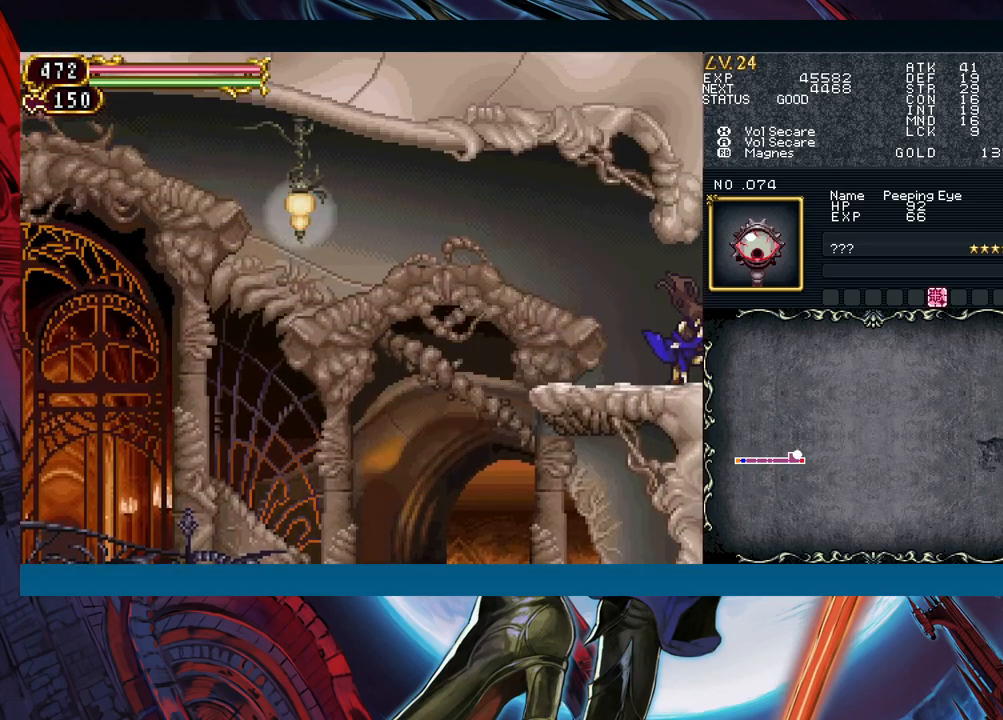
{"buttons": [], "left_stick": "down-right", "events": [[100, "left_stick", "left"], [117, "Y", "down"], [167, "B", "down"], [167, "Y", "up"], [183, "left_stick", "down-right"], [200, "B", "up"]]}
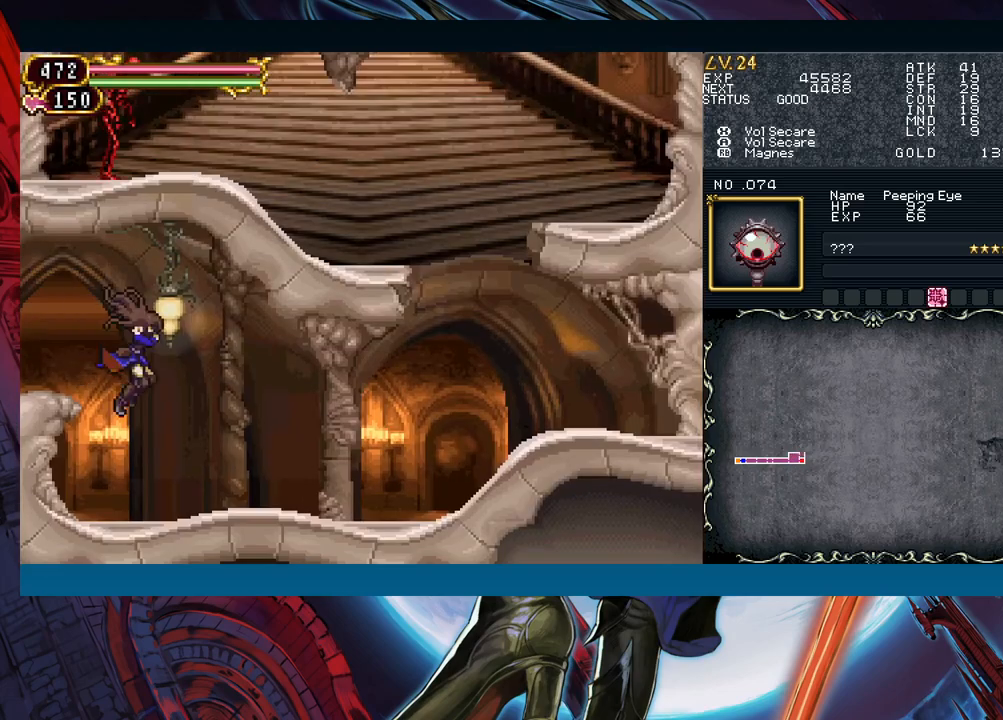
{"buttons": [], "left_stick": "down-right", "events": [[267, "Y", "down"], [267, "left_stick", "left"], [300, "B", "down"], [300, "Y", "up"], [333, "B", "up"], [333, "left_stick", "down-right"]]}
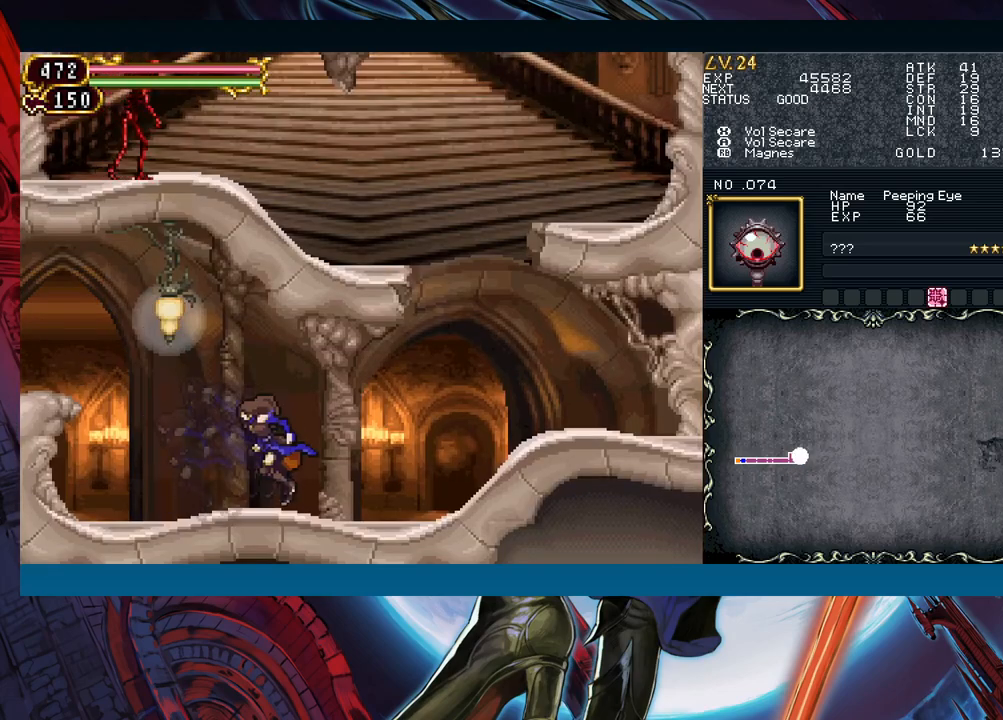
{"buttons": [], "left_stick": "down-right", "events": [[50, "left_stick", "left"], [67, "Y", "down"], [100, "B", "down"], [100, "Y", "up"], [133, "B", "up"], [133, "left_stick", "down-right"], [350, "left_stick", "left"], [367, "Y", "down"], [417, "B", "down"], [417, "Y", "up"], [433, "left_stick", "down-right"], [450, "B", "up"]]}
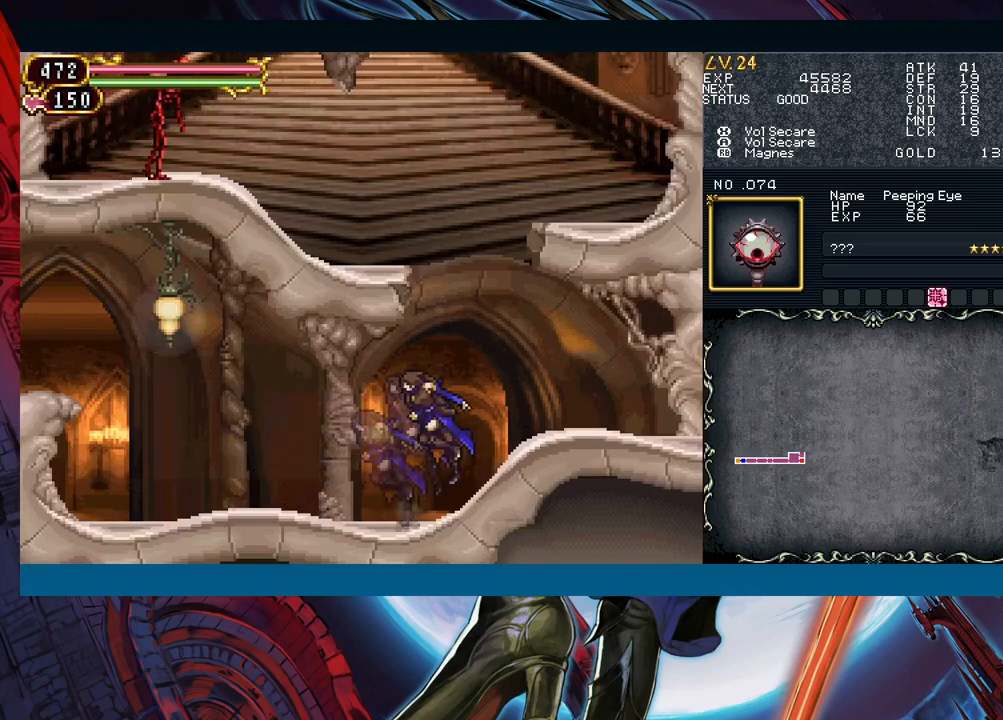
{"buttons": ["B"], "left_stick": "left", "events": [[217, "B", "down"], [250, "left_stick", "center"], [300, "left_stick", "left"], [417, "B", "up"], [500, "B", "down"]]}
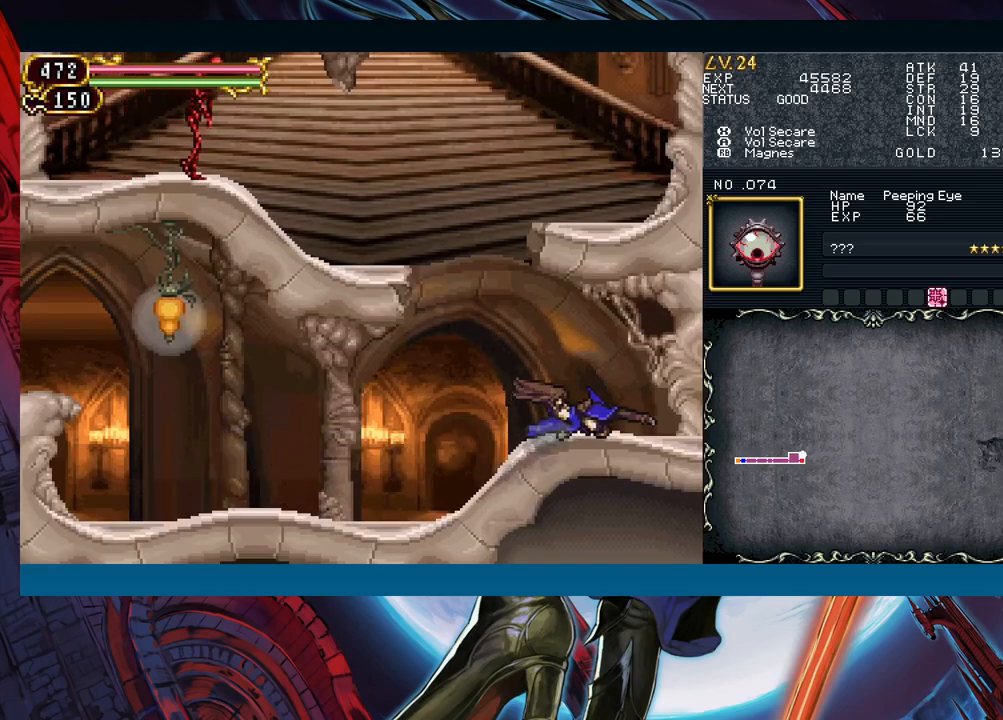
{"buttons": [], "left_stick": "left", "events": [[133, "B", "up"]]}
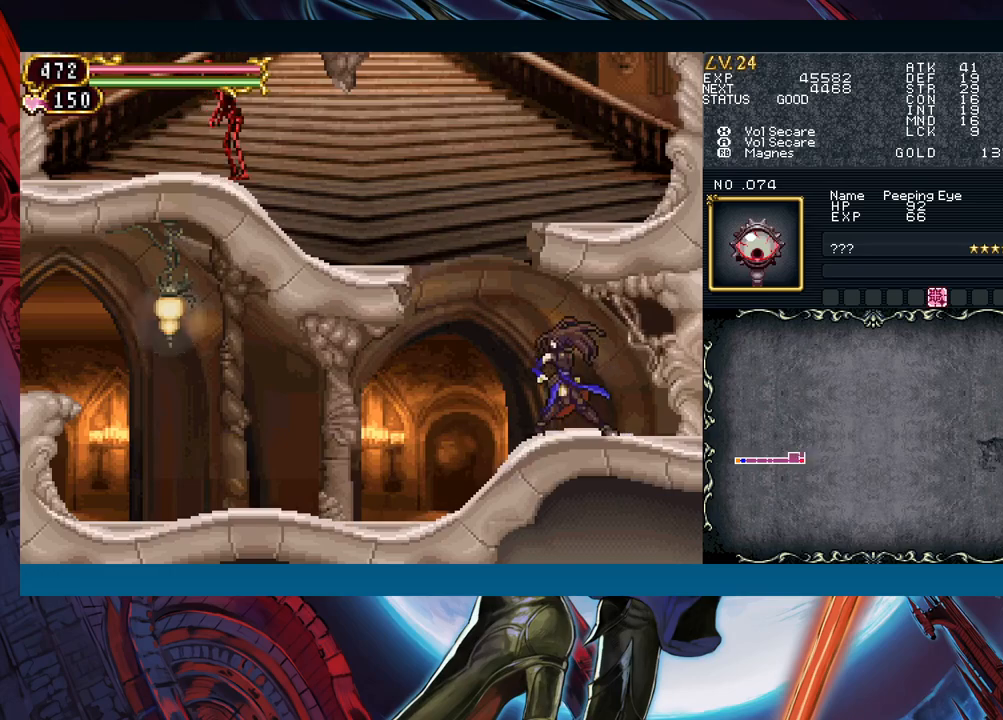
{"buttons": ["B"], "left_stick": "right", "events": [[50, "B", "down"], [250, "B", "up"], [333, "B", "down"], [450, "left_stick", "center"], [500, "left_stick", "right"]]}
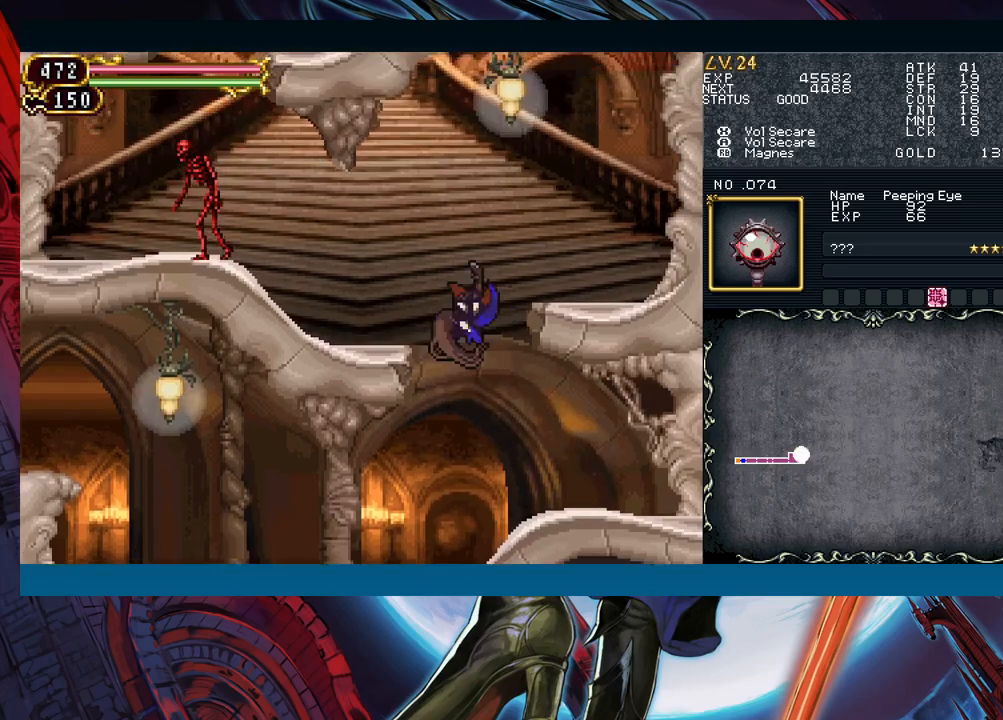
{"buttons": [], "left_stick": "center", "events": [[17, "B", "up"], [200, "left_stick", "center"]]}
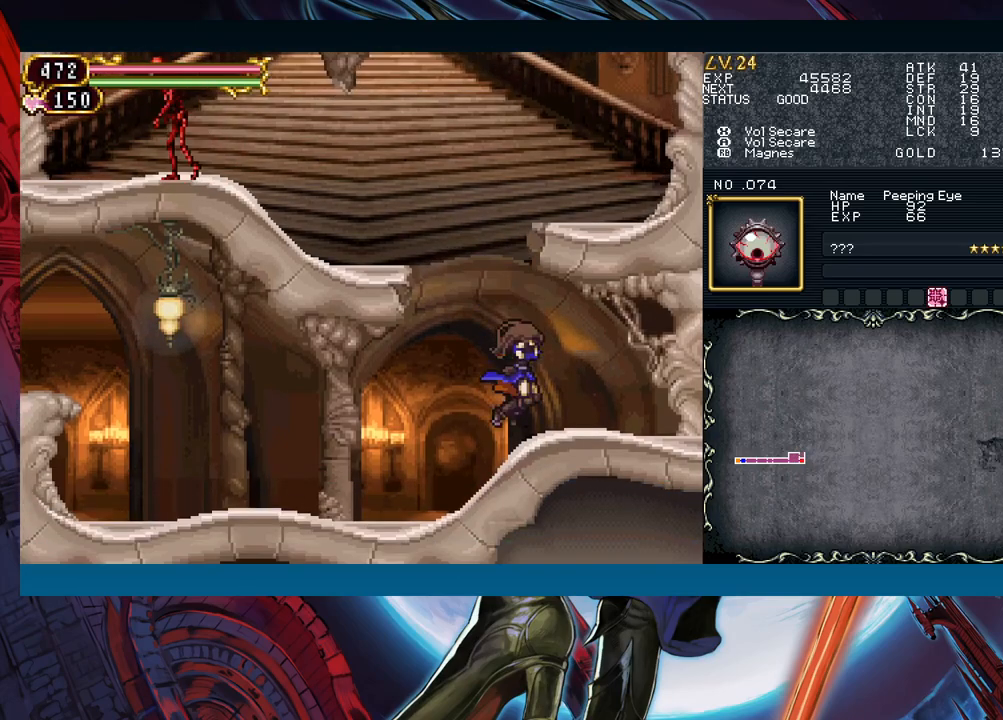
{"buttons": [], "left_stick": "left", "events": [[67, "B", "down"], [83, "left_stick", "left"], [250, "B", "up"], [317, "B", "down"], [450, "B", "up"]]}
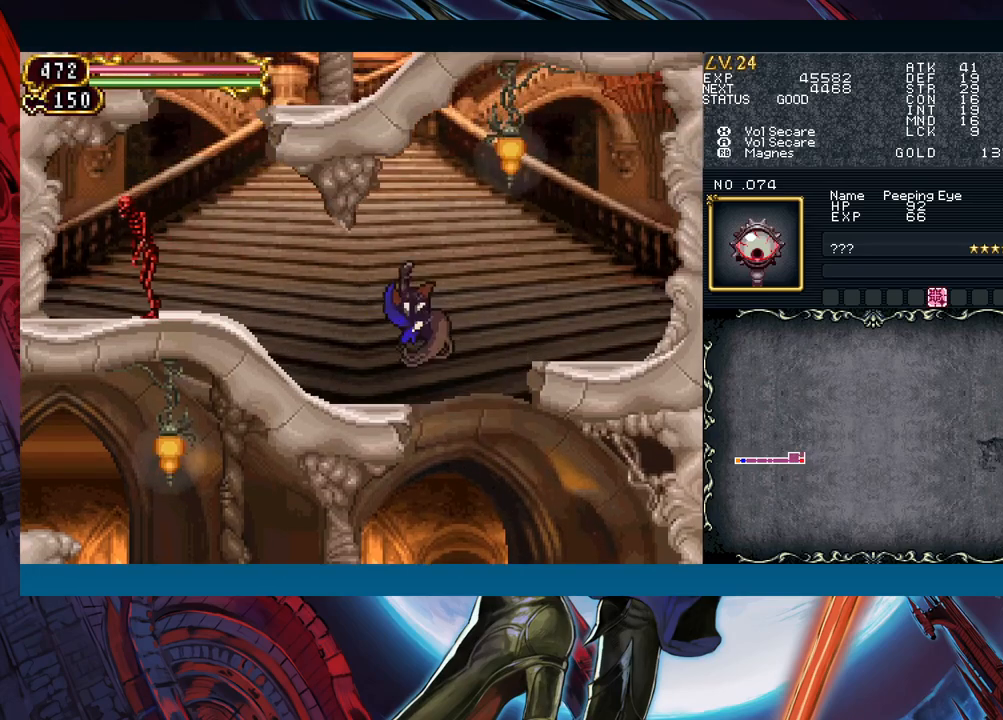
{"buttons": [], "left_stick": "left", "events": [[317, "B", "down"], [367, "A", "down"], [483, "B", "up"], [500, "A", "up"]]}
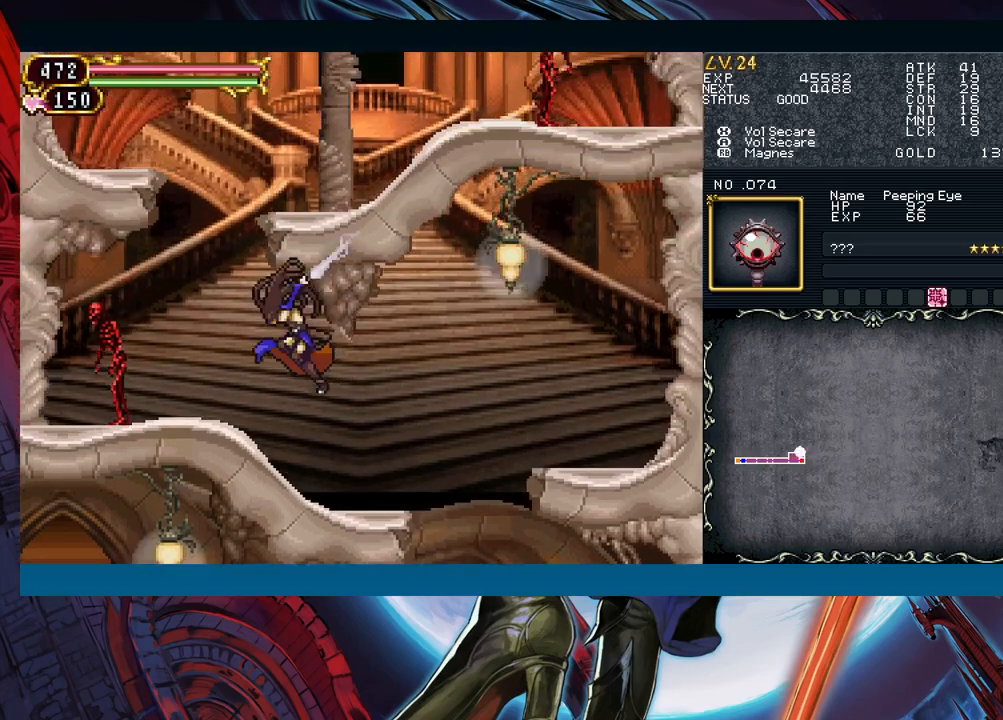
{"buttons": ["A"], "left_stick": "center", "events": [[150, "X", "down"], [217, "X", "up"], [333, "left_stick", "center"], [383, "A", "down"]]}
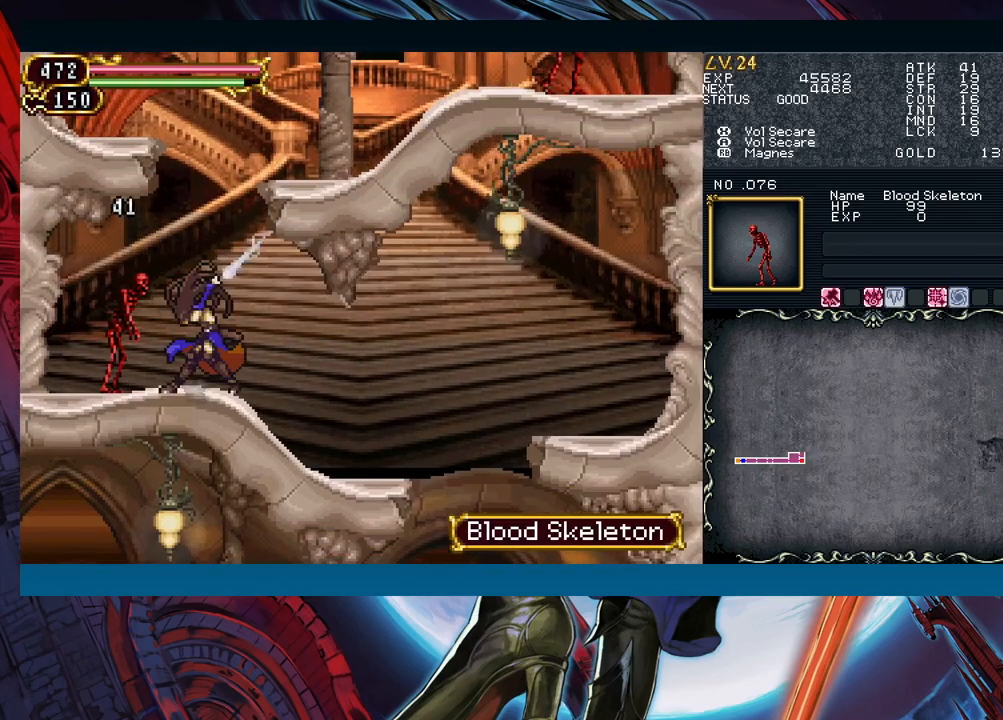
{"buttons": [], "left_stick": "center", "events": [[17, "A", "up"], [150, "X", "down"], [267, "X", "up"], [383, "A", "down"], [483, "A", "up"]]}
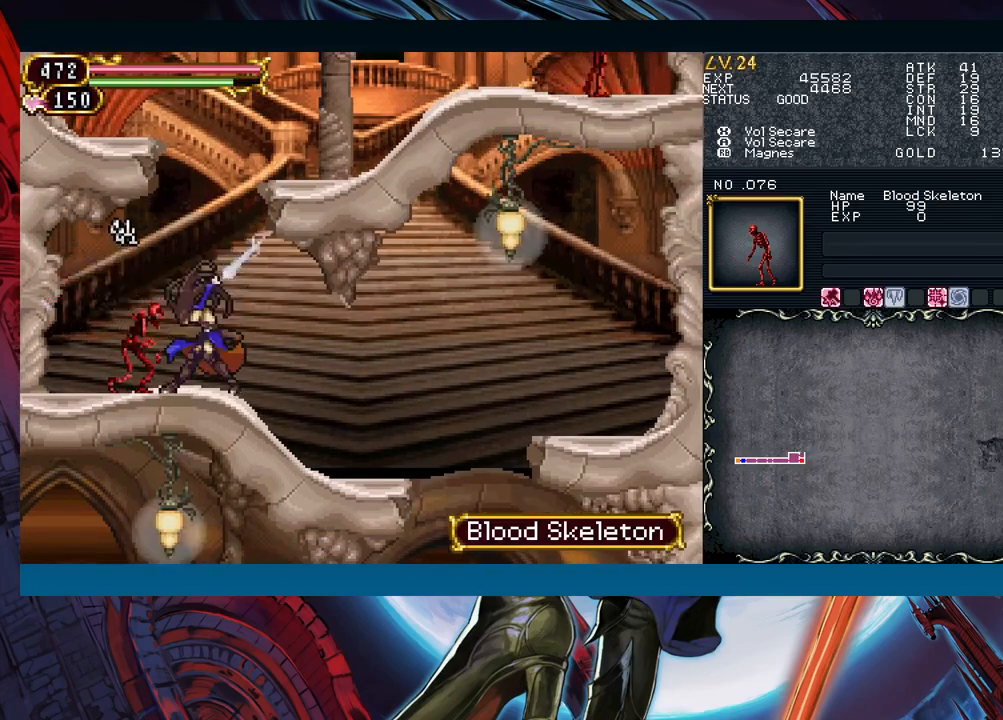
{"buttons": ["B"], "left_stick": "right", "events": [[33, "left_stick", "down"], [83, "Y", "down"], [150, "left_stick", "left"], [183, "Y", "up"], [317, "B", "down"], [317, "left_stick", "center"], [433, "left_stick", "right"]]}
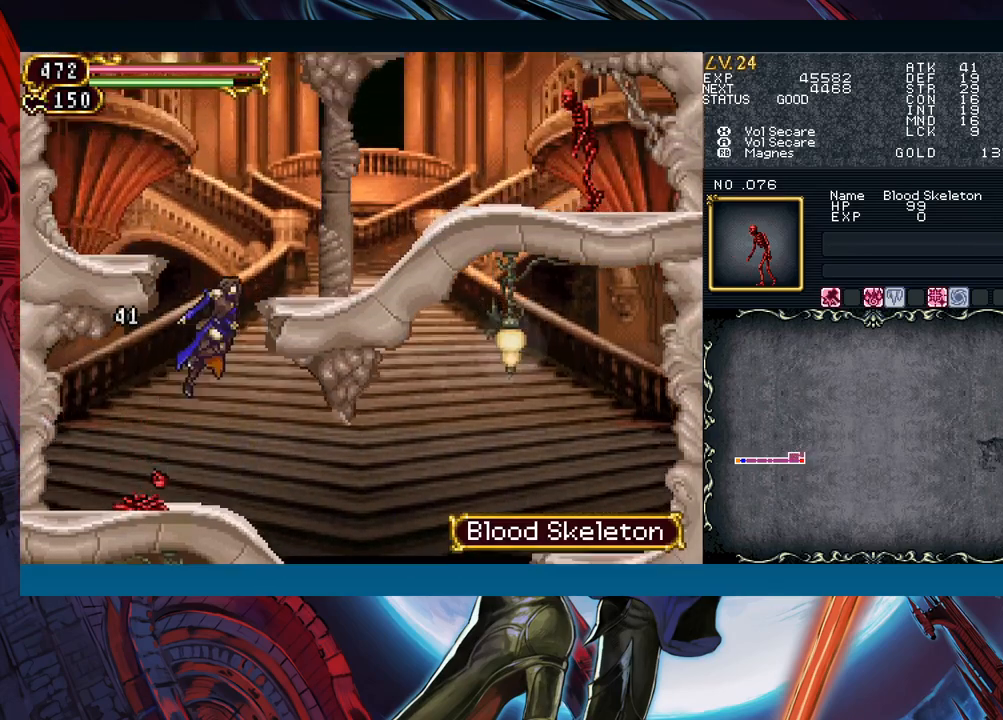
{"buttons": [], "left_stick": "right", "events": [[33, "B", "up"], [100, "B", "down"], [267, "B", "up"]]}
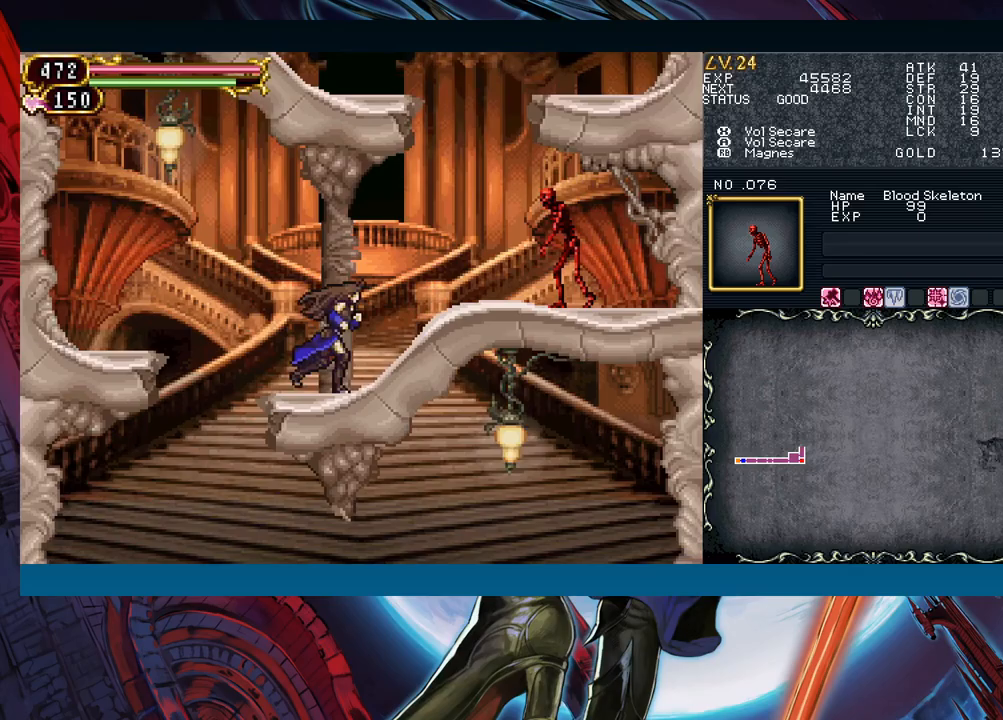
{"buttons": [], "left_stick": "center", "events": [[167, "B", "down"], [183, "A", "down"], [250, "B", "up"], [317, "A", "up"], [417, "left_stick", "center"]]}
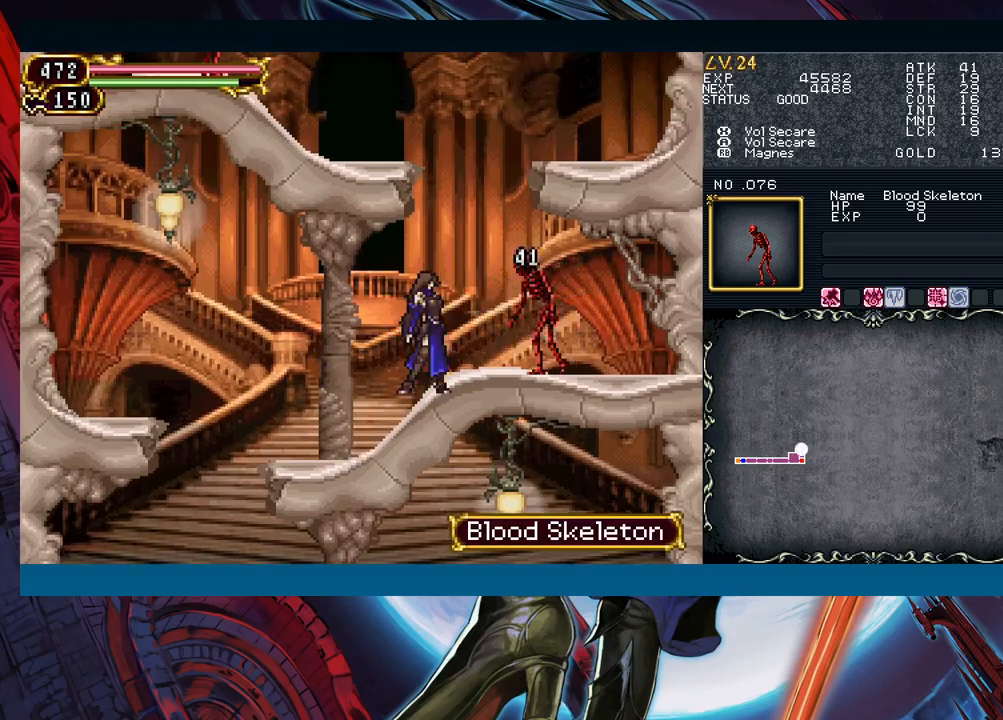
{"buttons": [], "left_stick": "down", "events": [[17, "A", "down"], [167, "A", "up"], [267, "X", "down"], [350, "X", "up"], [433, "left_stick", "down"]]}
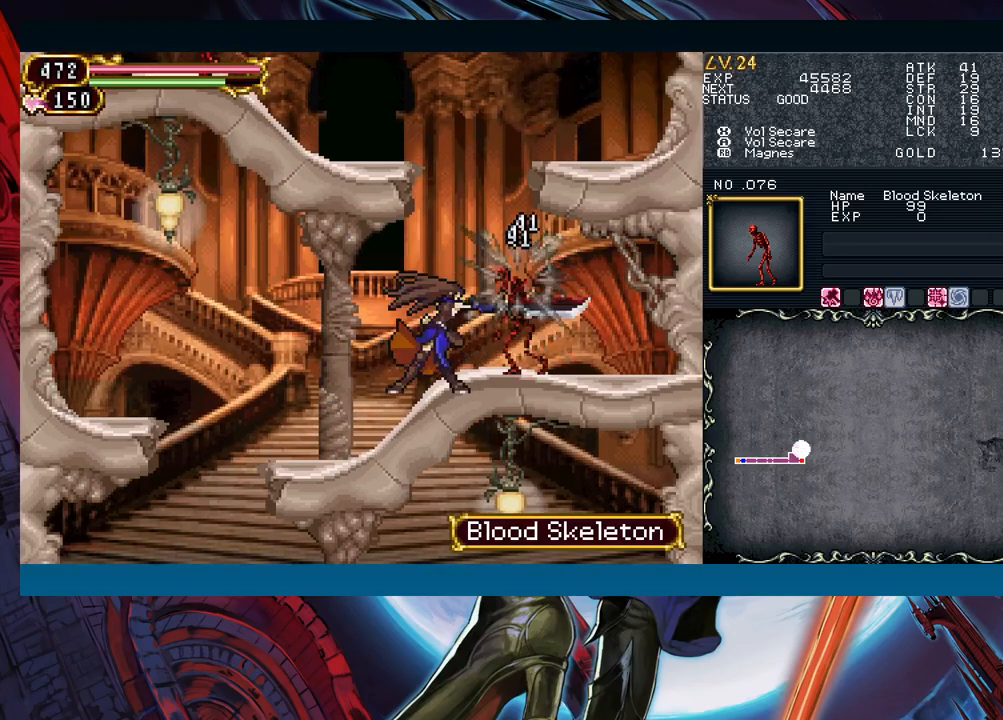
{"buttons": ["A", "B"], "left_stick": "center", "events": [[67, "left_stick", "right"], [400, "B", "down"], [467, "A", "down"], [467, "left_stick", "center"]]}
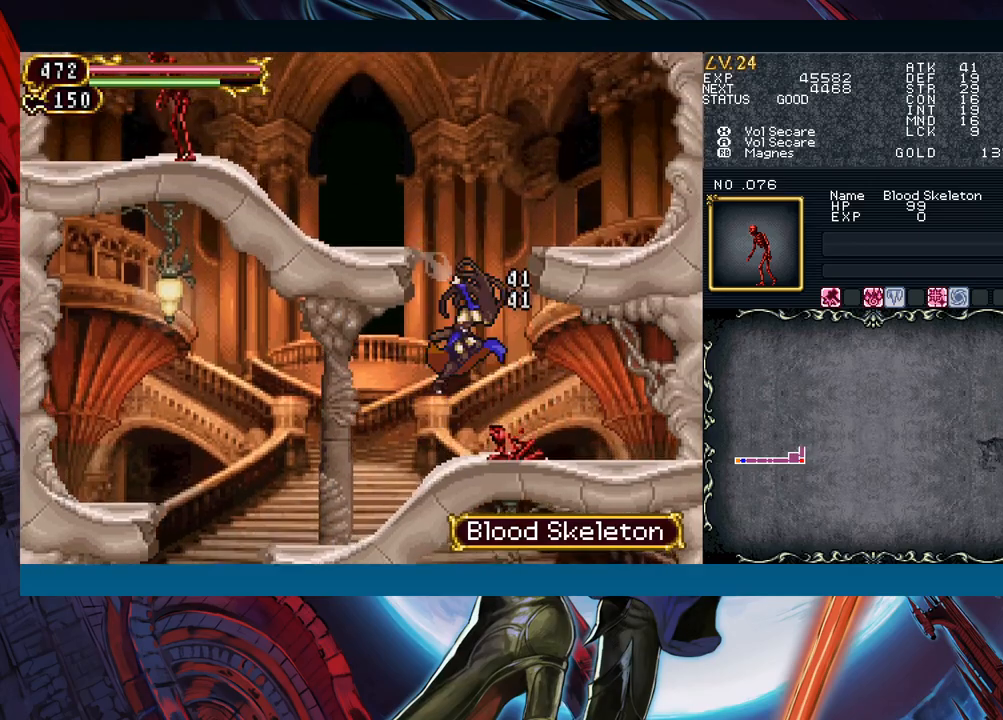
{"buttons": ["A"], "left_stick": "right", "events": [[100, "A", "up"], [117, "B", "up"], [200, "X", "down"], [300, "X", "up"], [417, "A", "down"], [450, "left_stick", "right"]]}
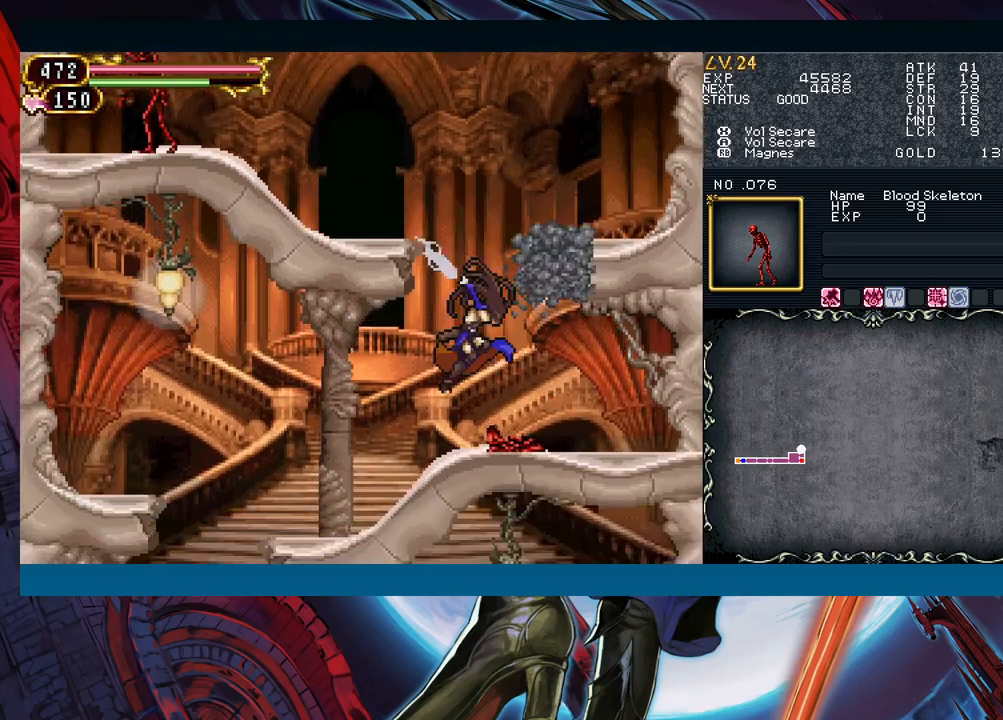
{"buttons": [], "left_stick": "center", "events": [[17, "A", "up"], [117, "left_stick", "center"], [150, "B", "down"], [200, "A", "down"], [233, "B", "up"], [300, "A", "up"], [333, "left_stick", "right"], [483, "left_stick", "center"]]}
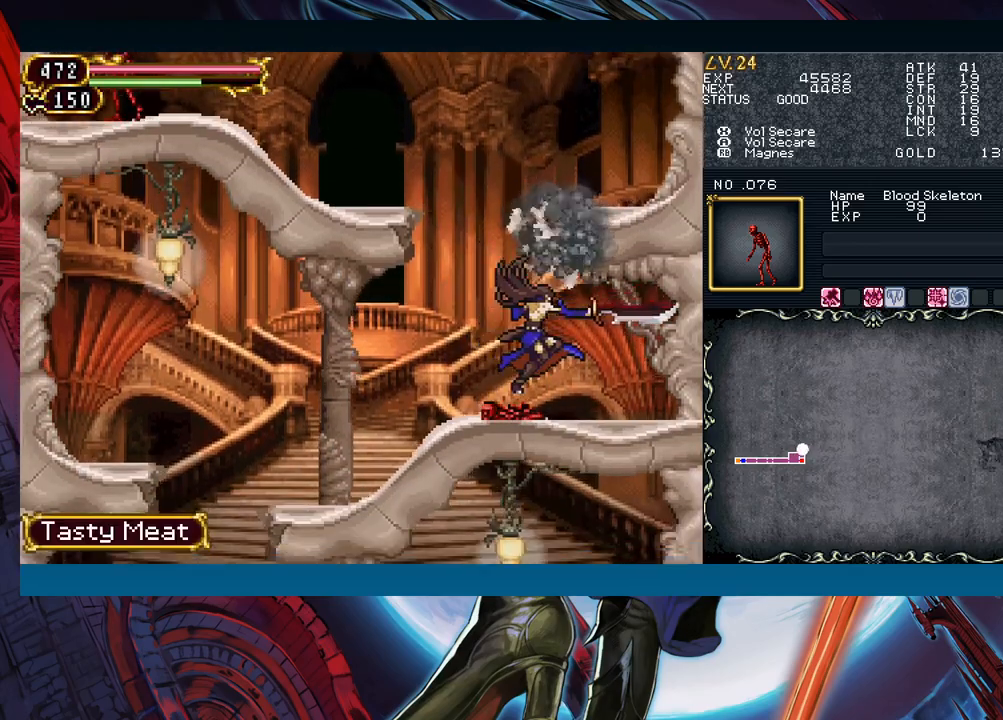
{"buttons": ["B"], "left_stick": "left", "events": [[133, "B", "down"], [167, "left_stick", "left"], [367, "B", "up"], [417, "B", "down"]]}
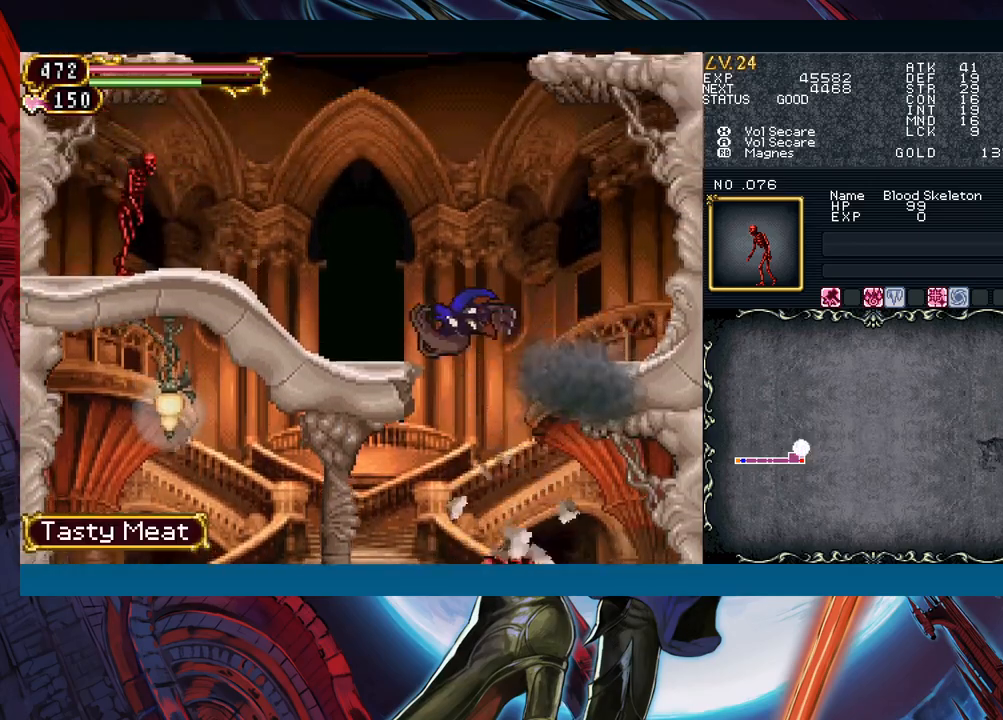
{"buttons": ["A", "B"], "left_stick": "left", "events": [[117, "B", "up"], [400, "B", "down"], [433, "A", "down"]]}
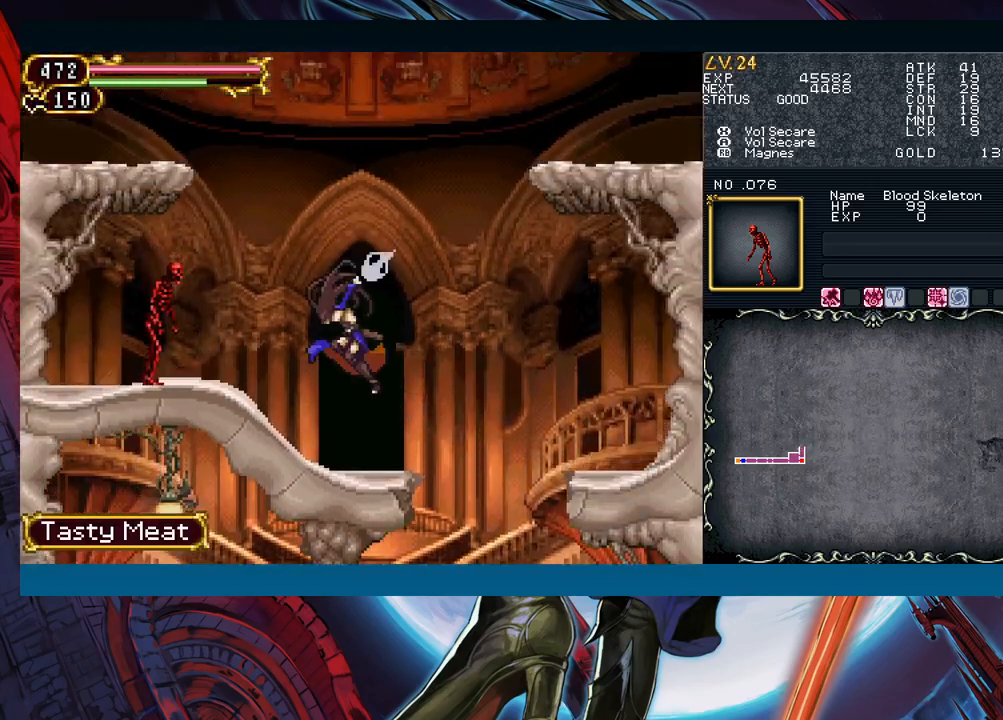
{"buttons": ["A", "B"], "left_stick": "center", "events": [[50, "B", "up"], [67, "A", "up"], [167, "X", "down"], [283, "X", "up"], [317, "left_stick", "center"], [417, "B", "down"], [500, "A", "down"]]}